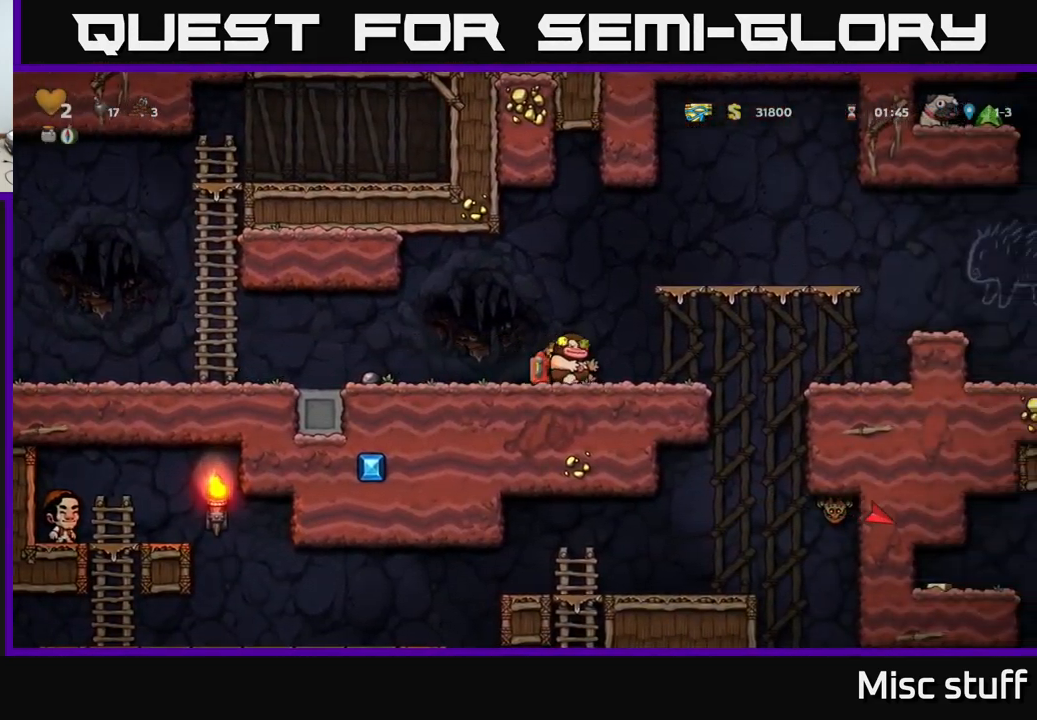
Gameplay with a controller (Xbox layout); each line is a JSON object with the inputs held at the frame after it. "events" lists button and stick changes between this image and that frame as [ms after this image, input, new state], when the widget could be followed in between. Not read: right_stick.
{"buttons": ["DPAD_RIGHT"], "left_stick": "center", "events": [[167, "A", "down"], [233, "A", "up"]]}
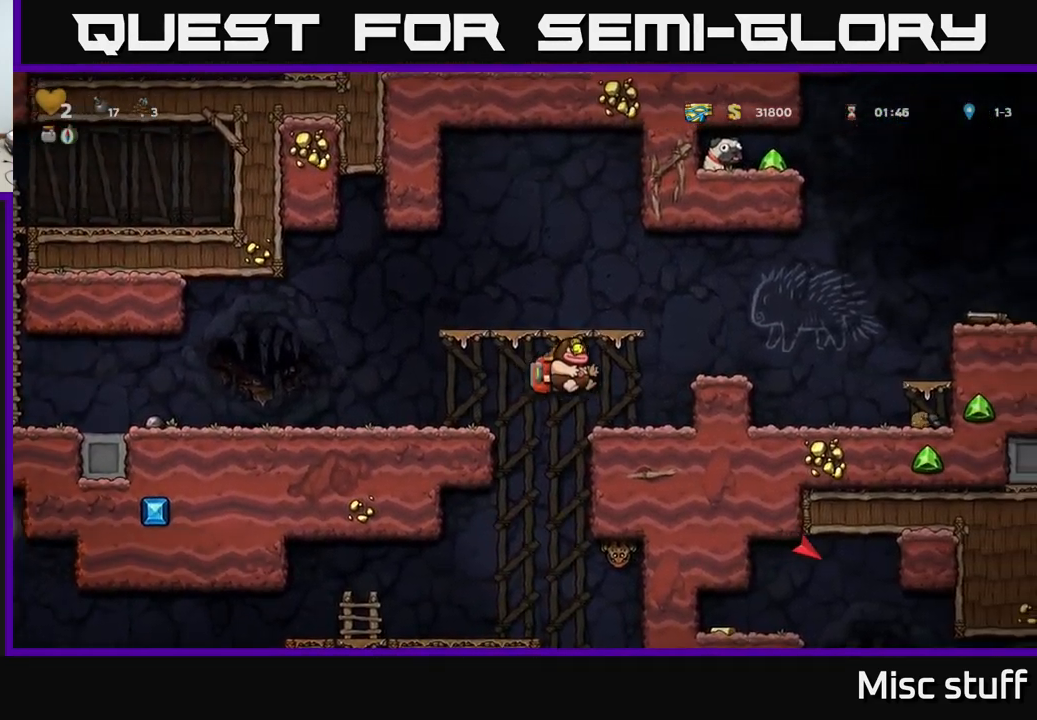
{"buttons": [], "left_stick": "center", "events": [[100, "A", "down"], [333, "A", "up"], [483, "DPAD_RIGHT", "up"]]}
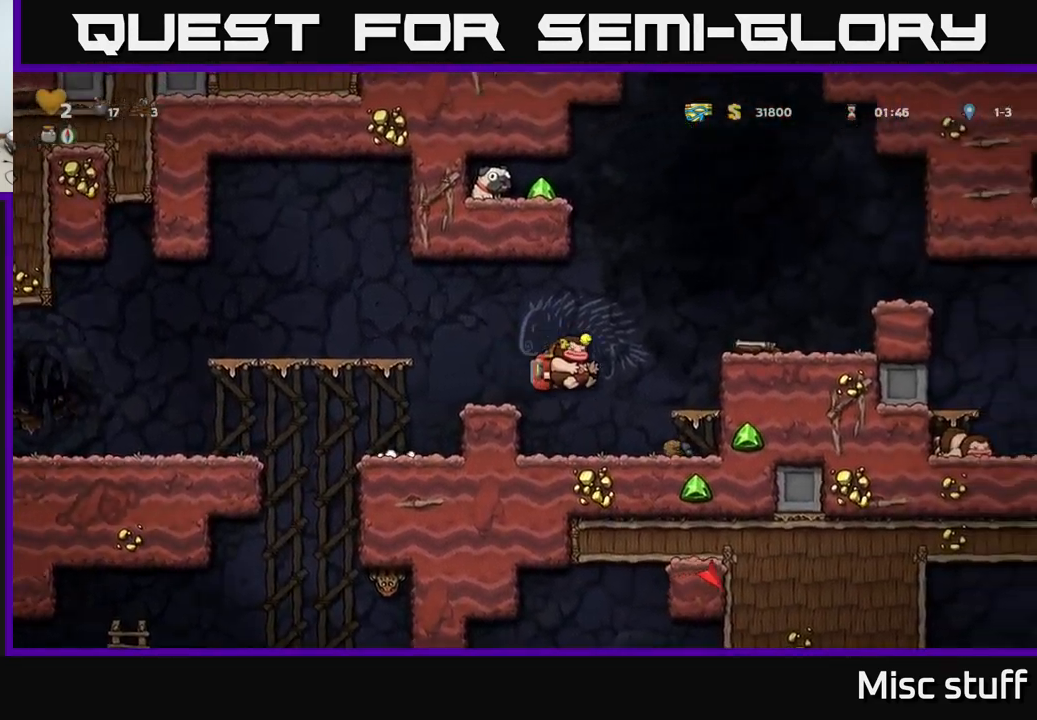
{"buttons": [], "left_stick": "center", "events": [[183, "A", "down"], [200, "DPAD_RIGHT", "down"], [350, "A", "up"], [450, "DPAD_RIGHT", "up"]]}
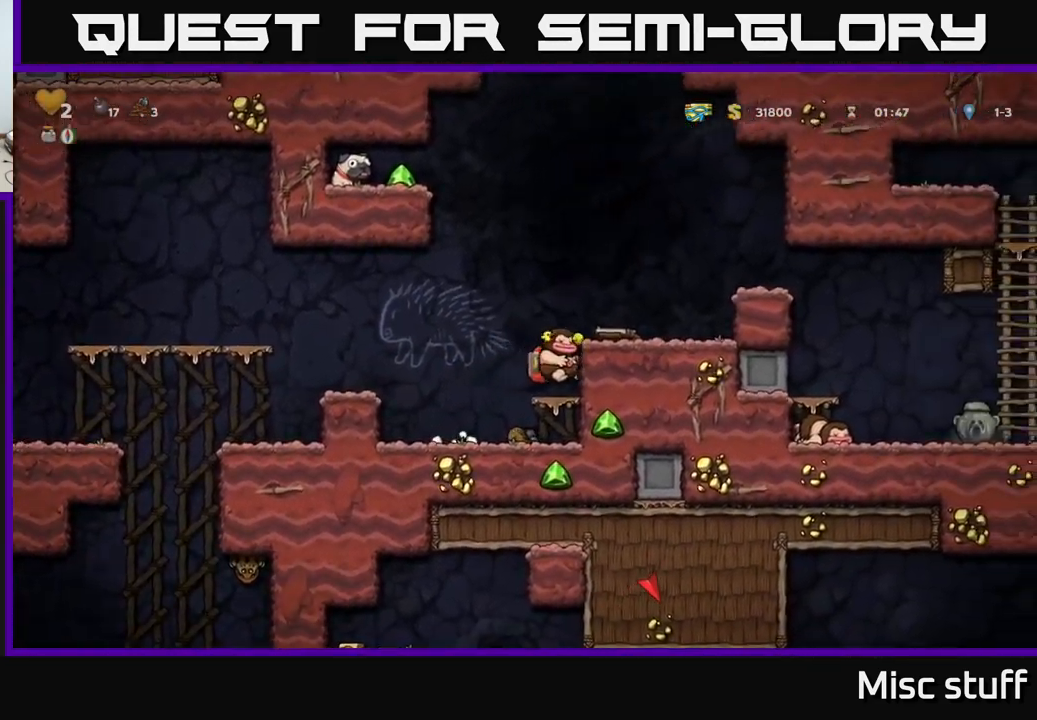
{"buttons": ["DPAD_LEFT"], "left_stick": "center", "events": [[33, "A", "down"], [233, "A", "up"], [233, "DPAD_RIGHT", "down"], [483, "DPAD_RIGHT", "up"], [516, "DPAD_LEFT", "down"]]}
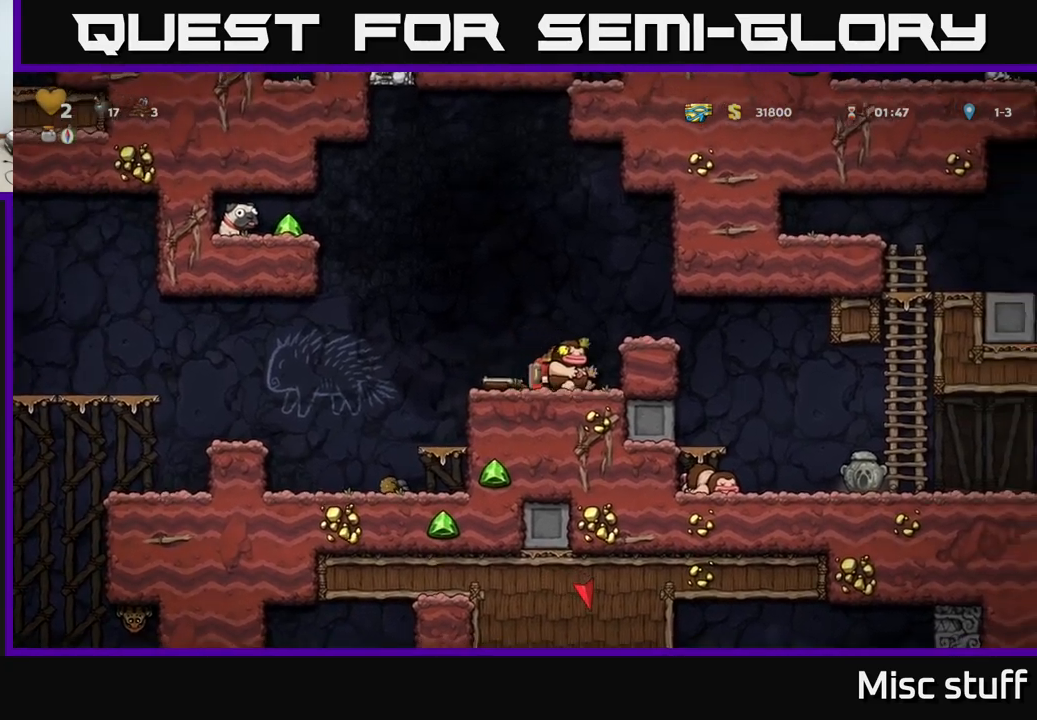
{"buttons": ["DPAD_RIGHT"], "left_stick": "center", "events": [[133, "DPAD_DOWN", "down"], [167, "DPAD_LEFT", "up"], [200, "X", "down"], [267, "X", "up"], [333, "DPAD_DOWN", "up"], [483, "DPAD_RIGHT", "down"]]}
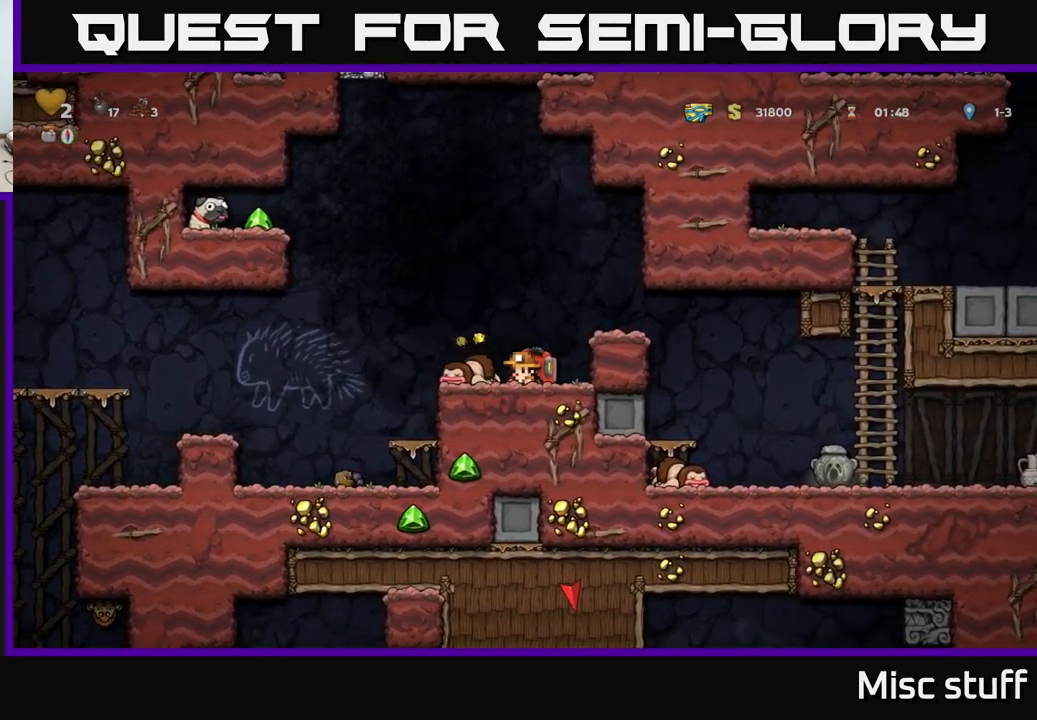
{"buttons": [], "left_stick": "center", "events": [[33, "A", "down"], [200, "A", "up"], [217, "DPAD_RIGHT", "up"]]}
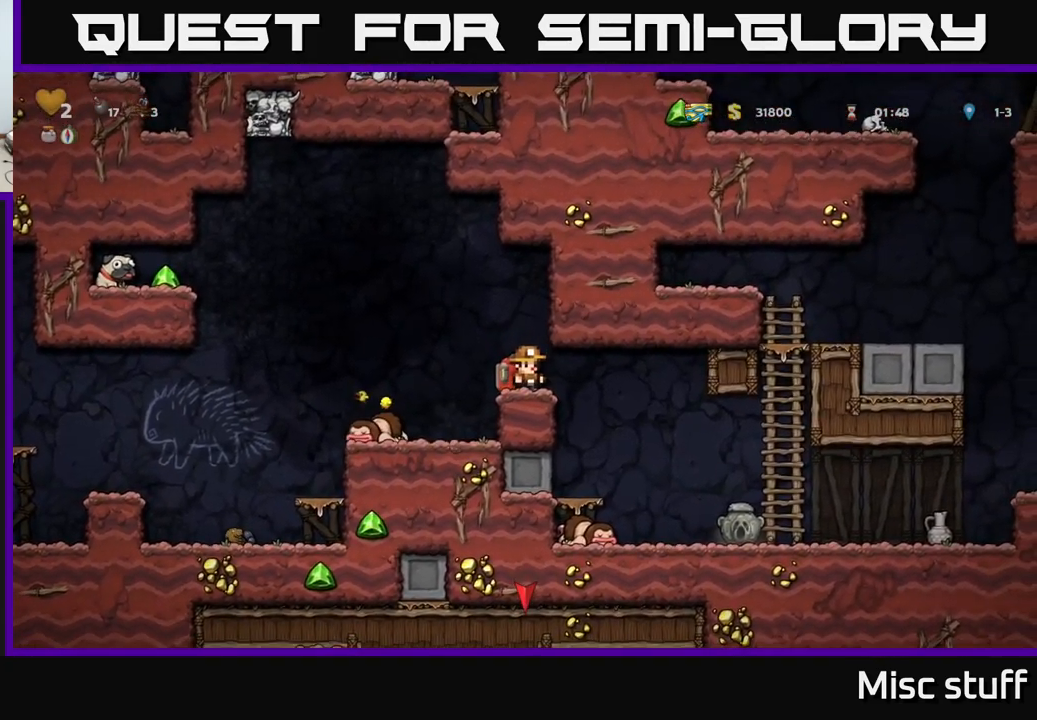
{"buttons": ["A"], "left_stick": "center", "events": [[117, "A", "down"], [117, "DPAD_LEFT", "down"], [383, "A", "up"], [383, "DPAD_LEFT", "up"], [500, "A", "down"]]}
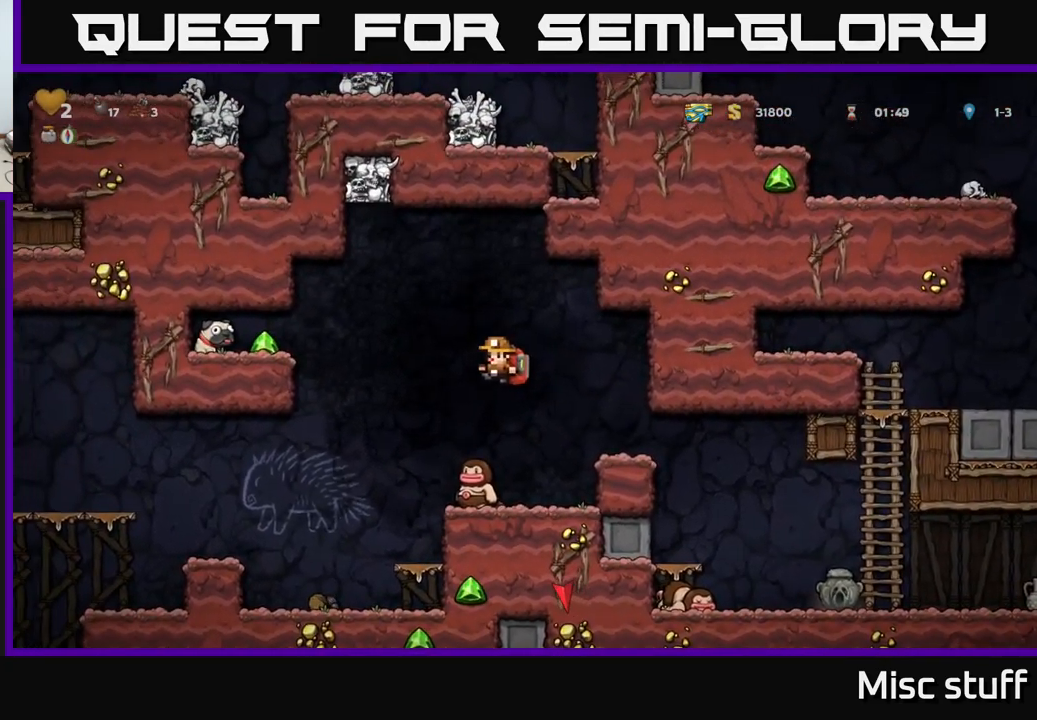
{"buttons": ["A", "DPAD_LEFT"], "left_stick": "center", "events": [[183, "DPAD_LEFT", "down"]]}
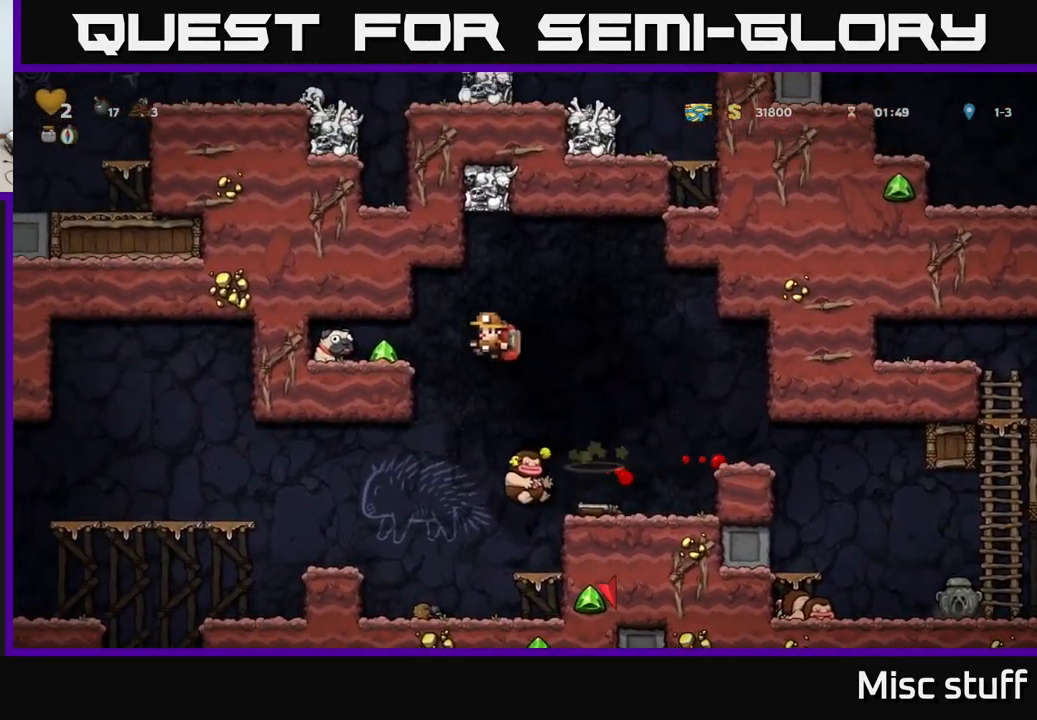
{"buttons": ["DPAD_DOWN"], "left_stick": "center", "events": [[17, "A", "up"], [450, "DPAD_DOWN", "down"], [500, "DPAD_LEFT", "up"]]}
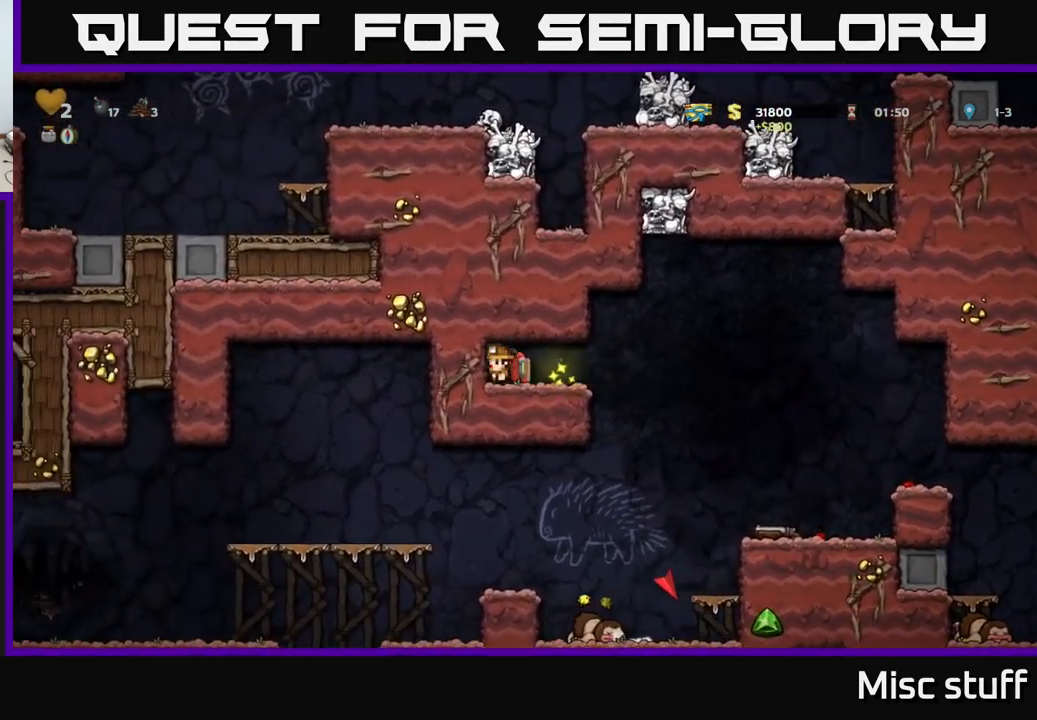
{"buttons": ["DPAD_RIGHT"], "left_stick": "center", "events": [[50, "X", "down"], [83, "DPAD_RIGHT", "down"], [100, "X", "up"], [117, "DPAD_DOWN", "up"]]}
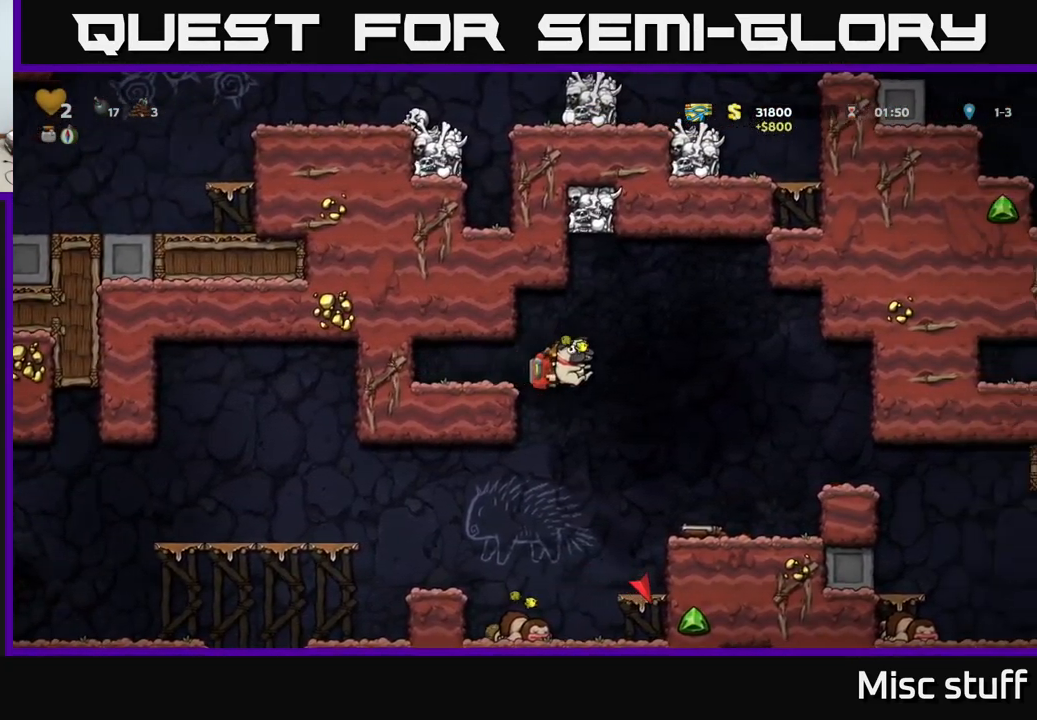
{"buttons": ["DPAD_LEFT"], "left_stick": "center", "events": [[167, "DPAD_RIGHT", "up"], [217, "DPAD_LEFT", "down"], [450, "A", "down"], [483, "A", "up"]]}
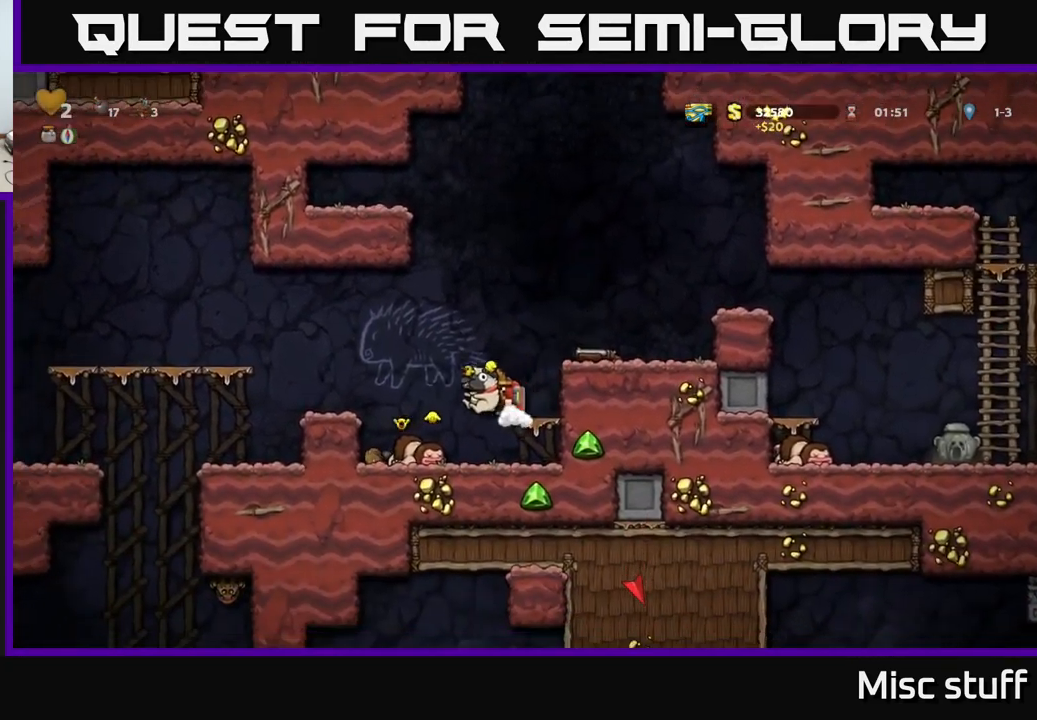
{"buttons": [], "left_stick": "center", "events": [[400, "DPAD_LEFT", "up"]]}
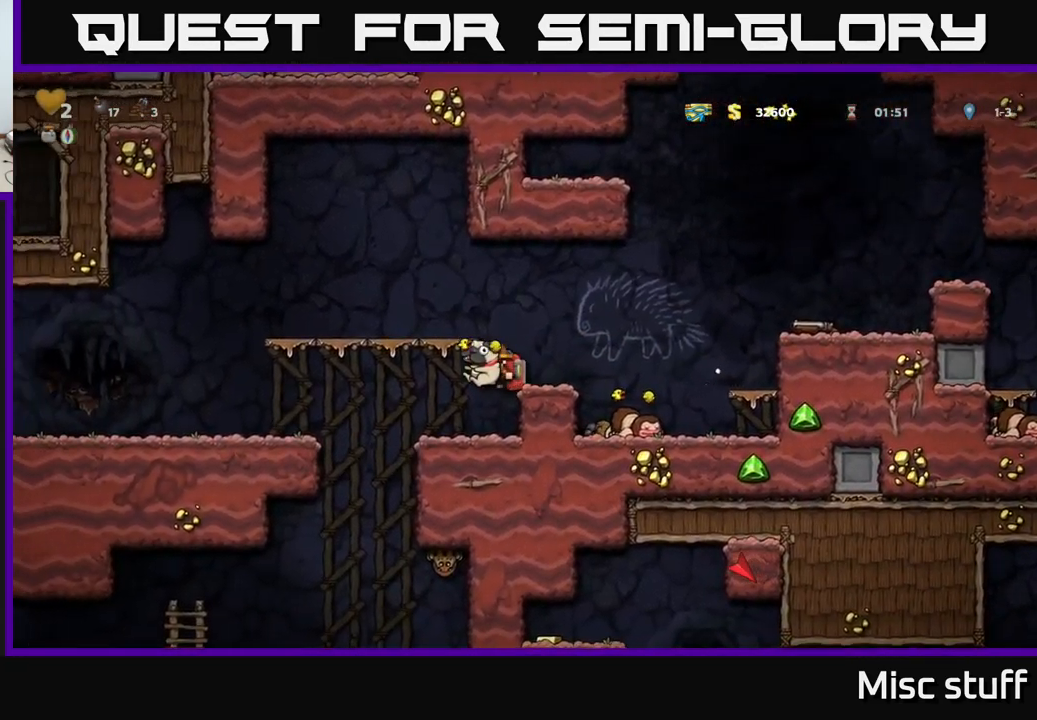
{"buttons": ["A", "DPAD_RIGHT"], "left_stick": "center", "events": [[167, "DPAD_DOWN", "down"], [300, "X", "down"], [383, "DPAD_DOWN", "up"], [400, "A", "down"], [417, "X", "up"], [467, "DPAD_RIGHT", "down"]]}
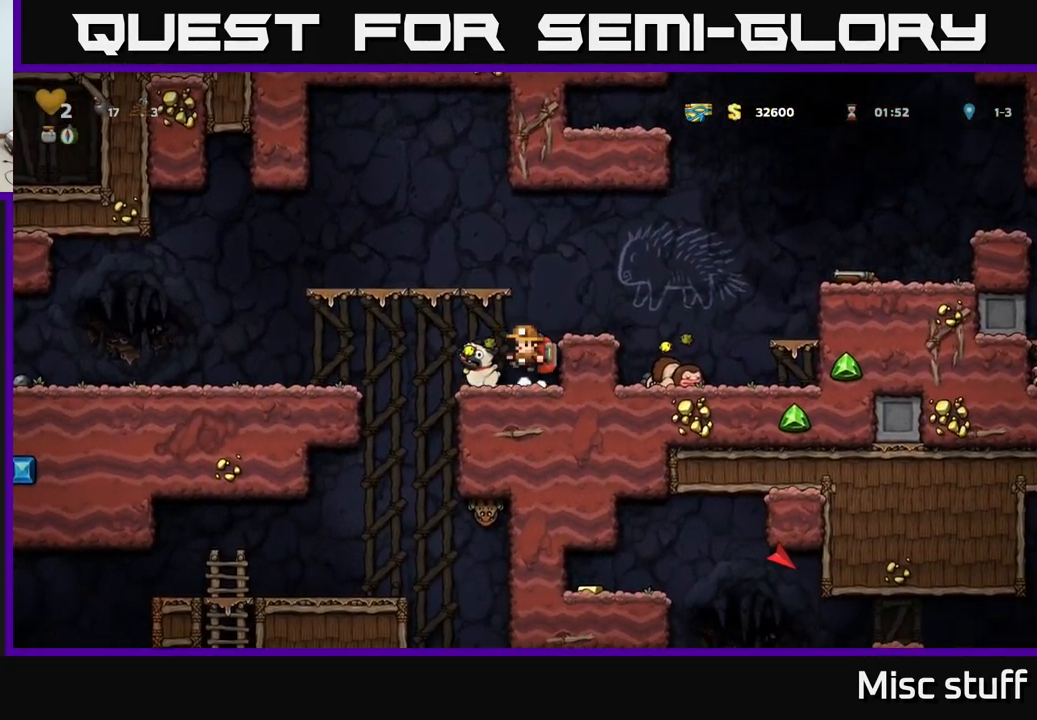
{"buttons": ["A", "DPAD_RIGHT"], "left_stick": "center", "events": [[33, "A", "up"], [83, "DPAD_RIGHT", "up"], [217, "DPAD_RIGHT", "down"], [300, "A", "down"]]}
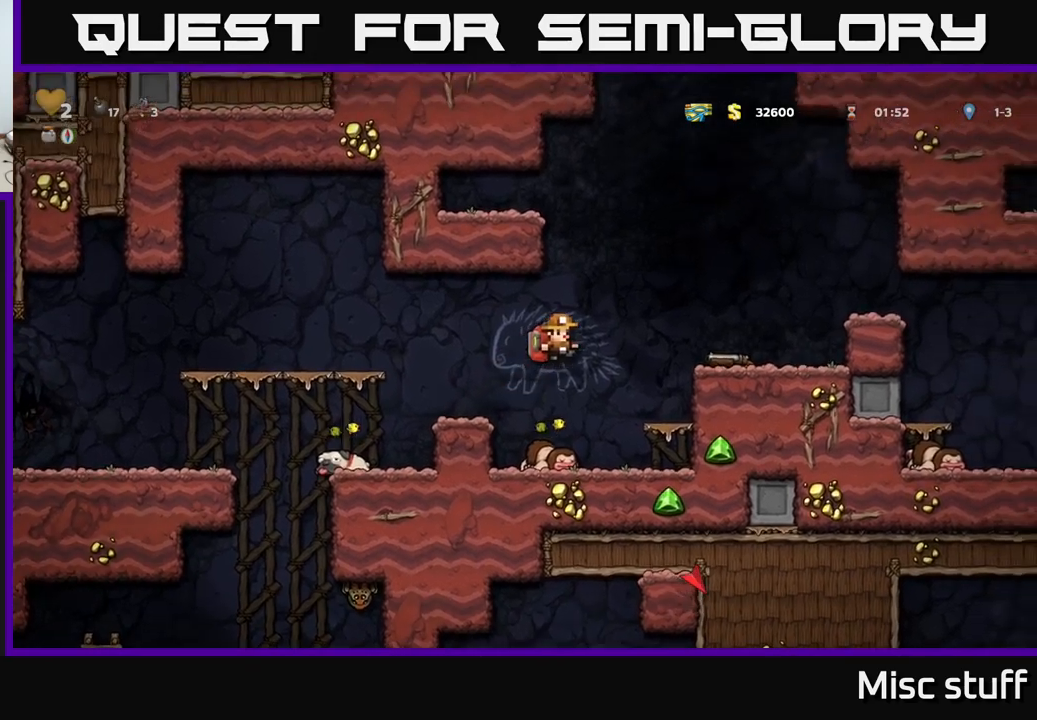
{"buttons": ["DPAD_LEFT"], "left_stick": "center", "events": [[250, "A", "up"], [367, "DPAD_DOWN", "down"], [367, "DPAD_RIGHT", "up"], [417, "X", "down"], [450, "DPAD_LEFT", "down"], [467, "DPAD_DOWN", "up"], [484, "X", "up"]]}
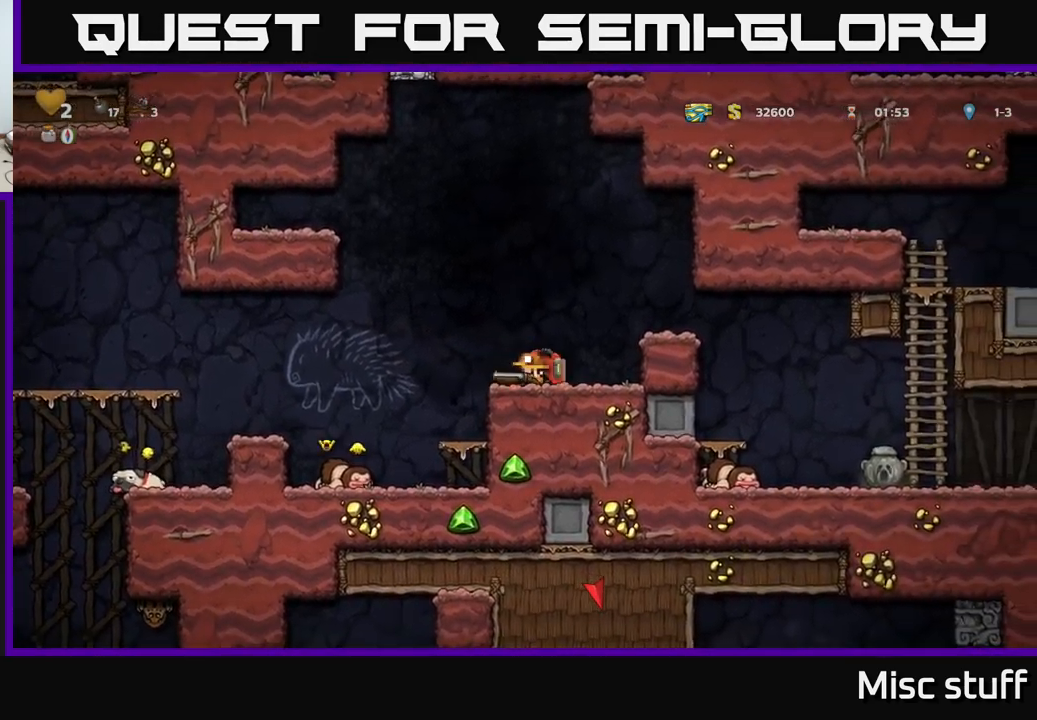
{"buttons": ["DPAD_DOWN"], "left_stick": "center", "events": [[184, "DPAD_LEFT", "up"], [284, "DPAD_DOWN", "down"]]}
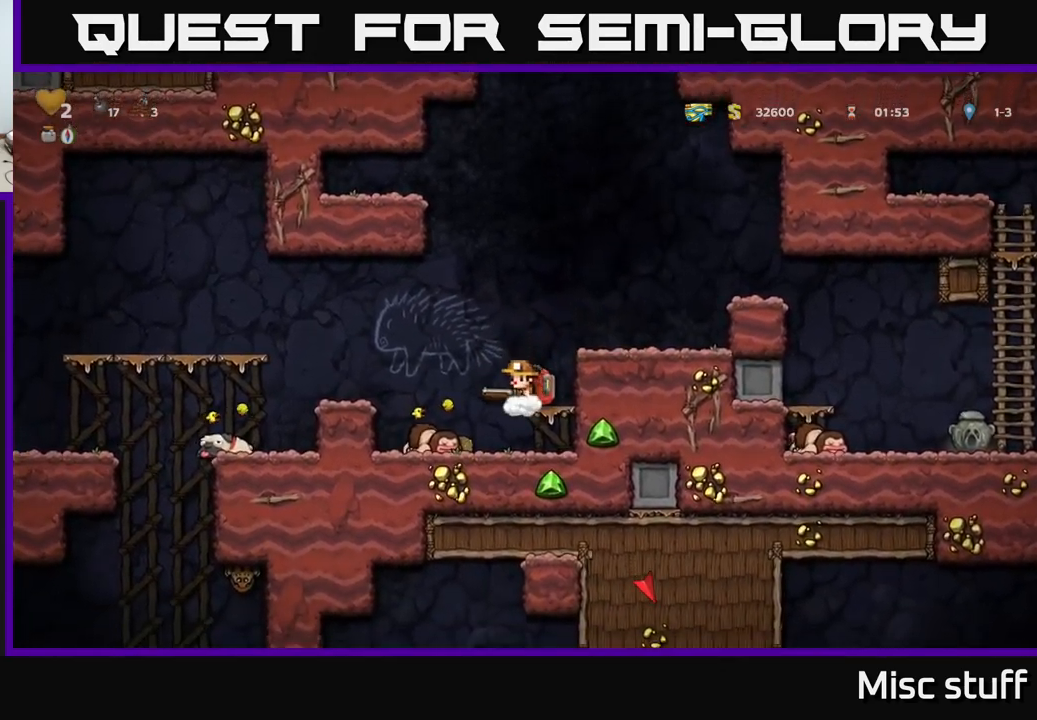
{"buttons": ["X"], "left_stick": "center", "events": [[67, "A", "down"], [184, "A", "up"], [284, "DPAD_DOWN", "up"], [417, "X", "down"]]}
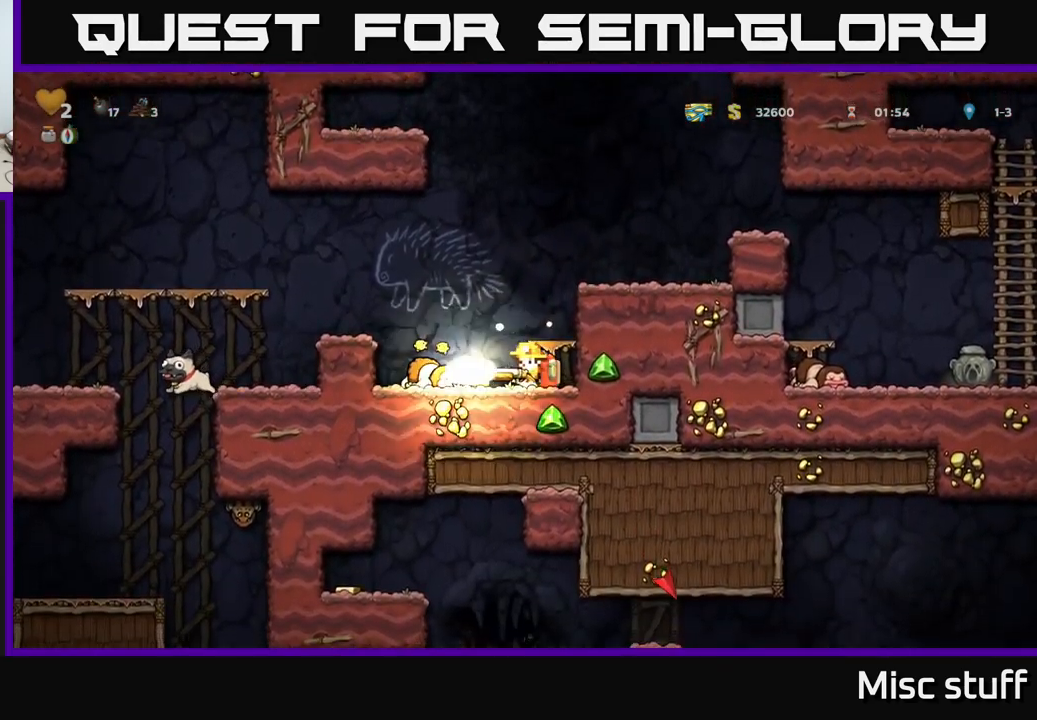
{"buttons": ["DPAD_LEFT"], "left_stick": "center", "events": [[17, "X", "up"], [250, "A", "down"], [384, "A", "up"], [450, "DPAD_LEFT", "down"]]}
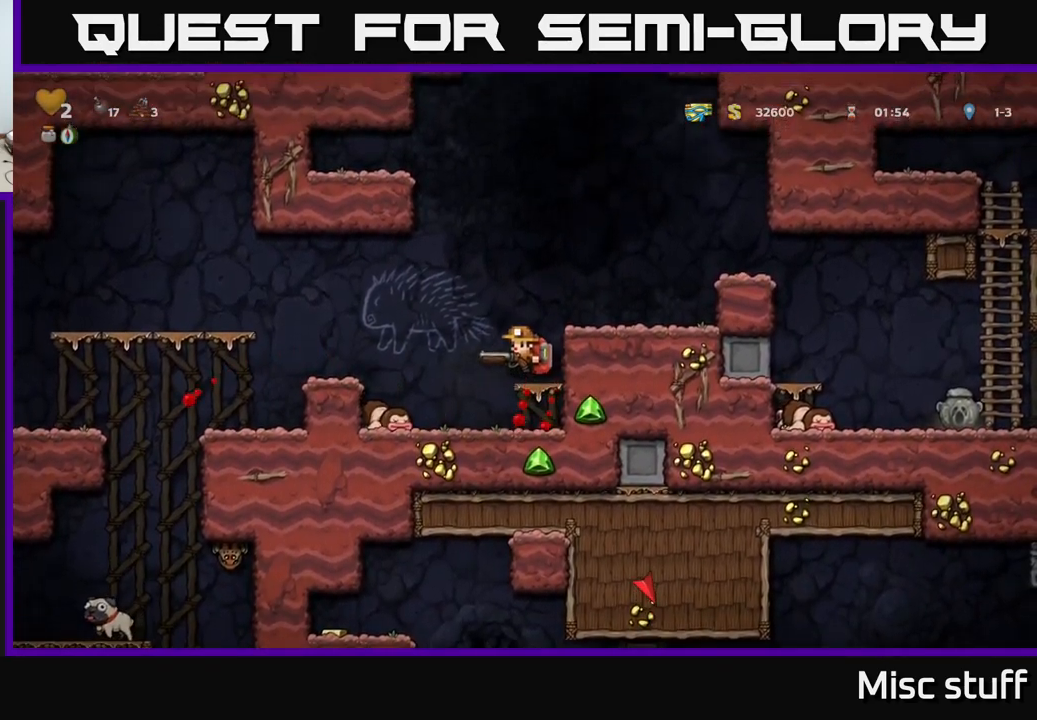
{"buttons": ["DPAD_DOWN"], "left_stick": "center", "events": [[84, "DPAD_DOWN", "down"], [84, "DPAD_LEFT", "up"]]}
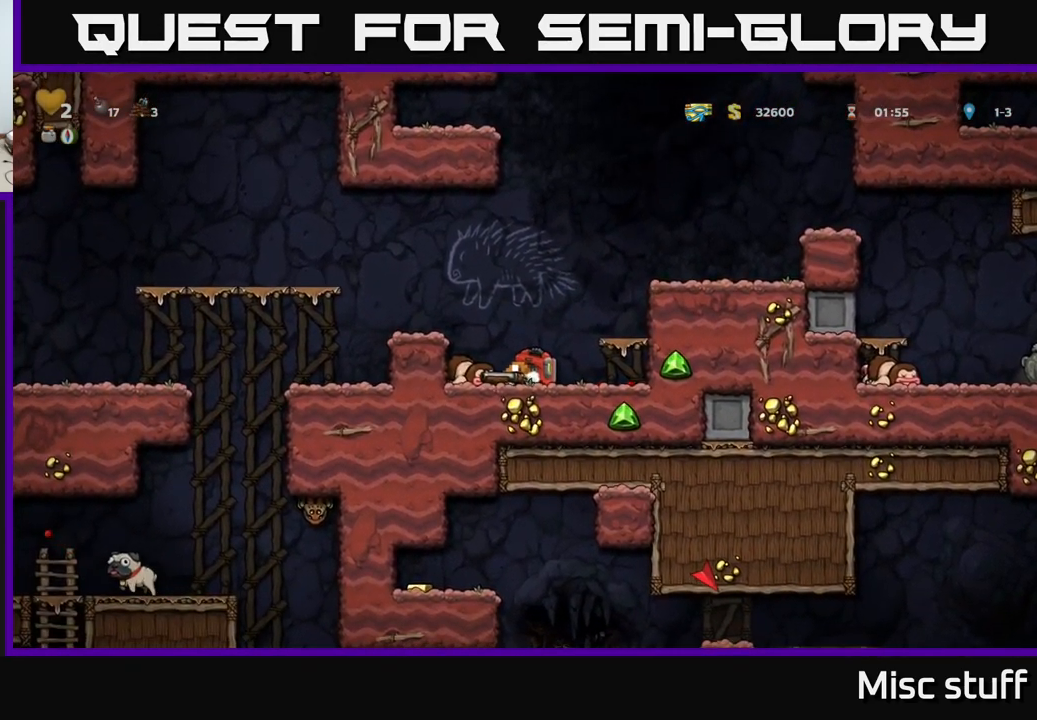
{"buttons": ["DPAD_DOWN"], "left_stick": "center", "events": []}
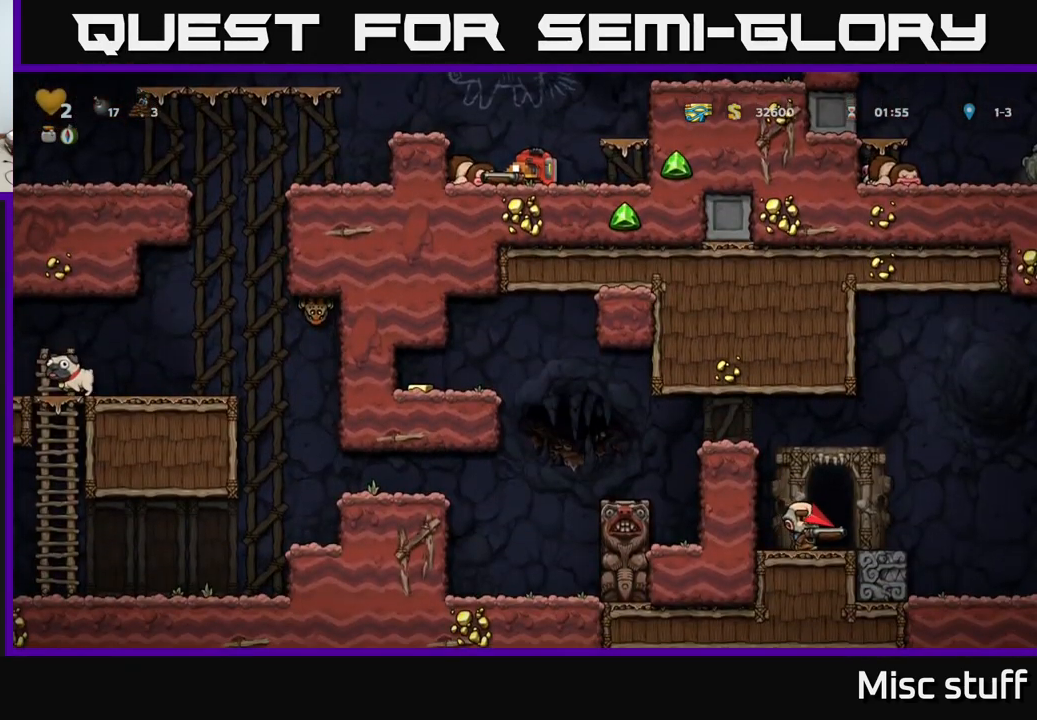
{"buttons": ["DPAD_DOWN"], "left_stick": "center", "events": []}
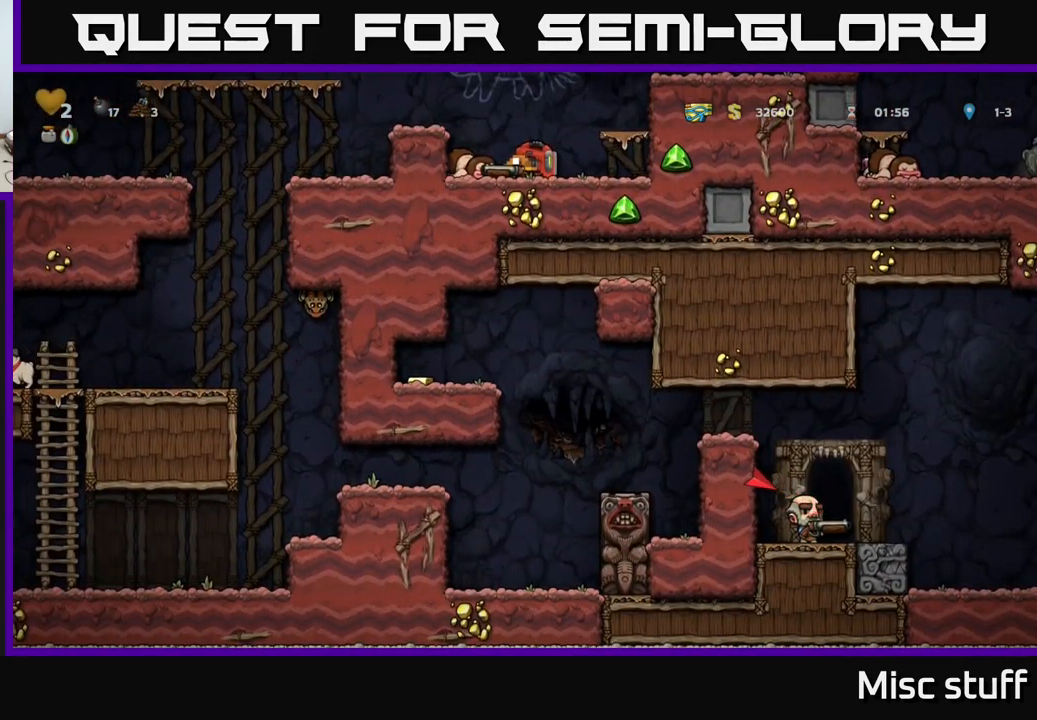
{"buttons": ["DPAD_DOWN"], "left_stick": "center", "events": []}
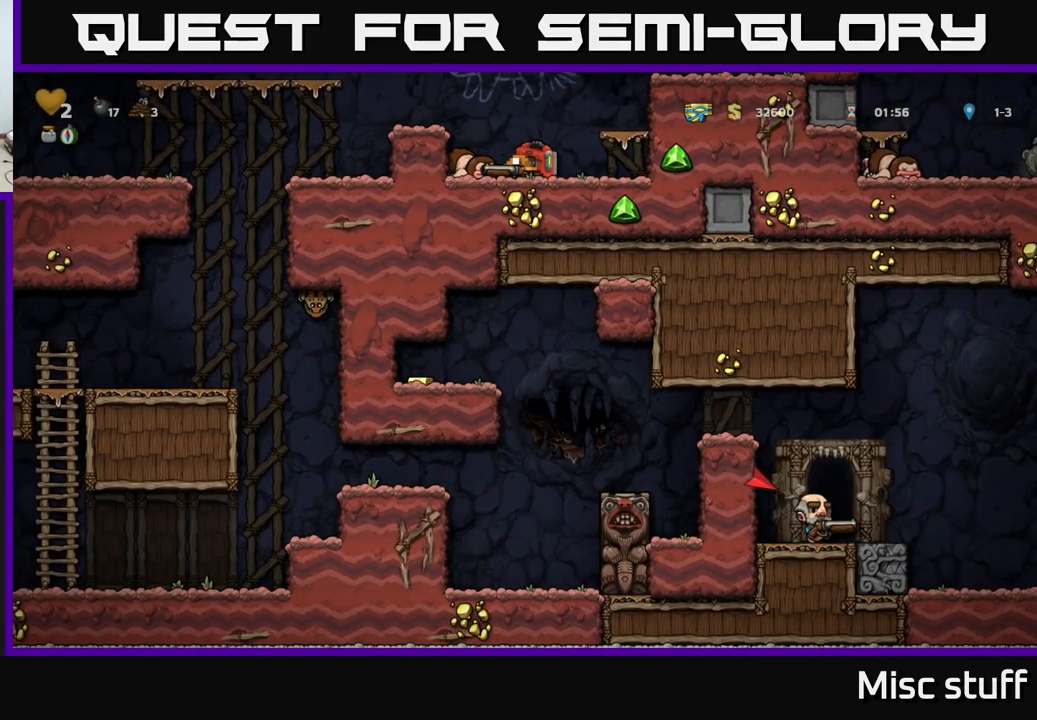
{"buttons": ["DPAD_DOWN"], "left_stick": "center", "events": []}
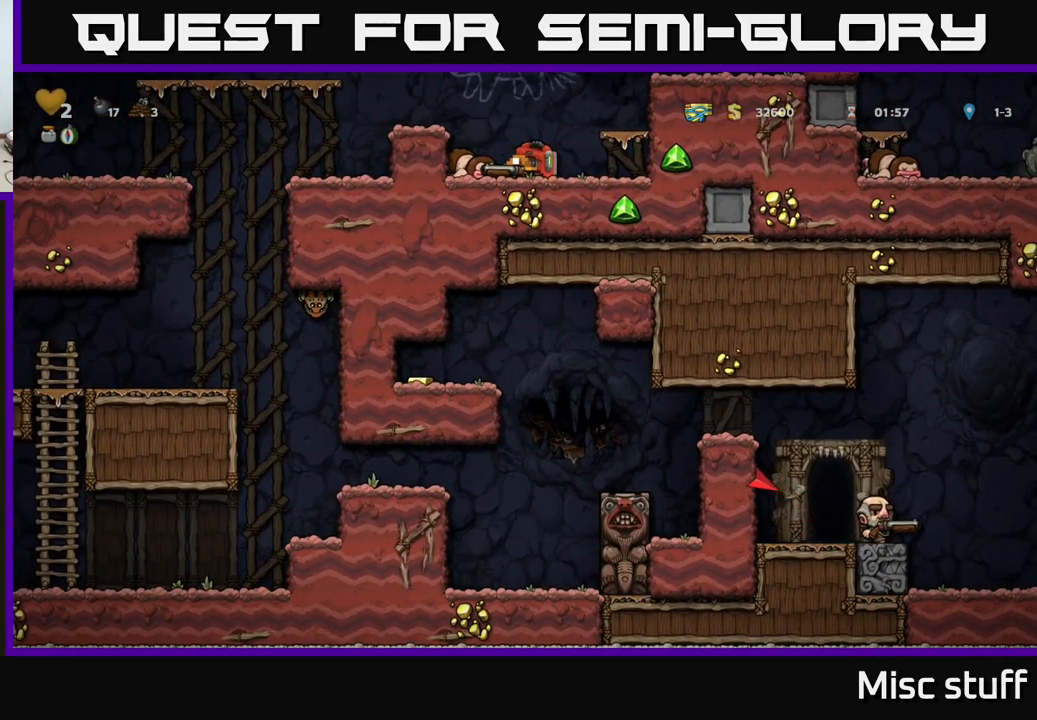
{"buttons": ["DPAD_DOWN"], "left_stick": "center", "events": []}
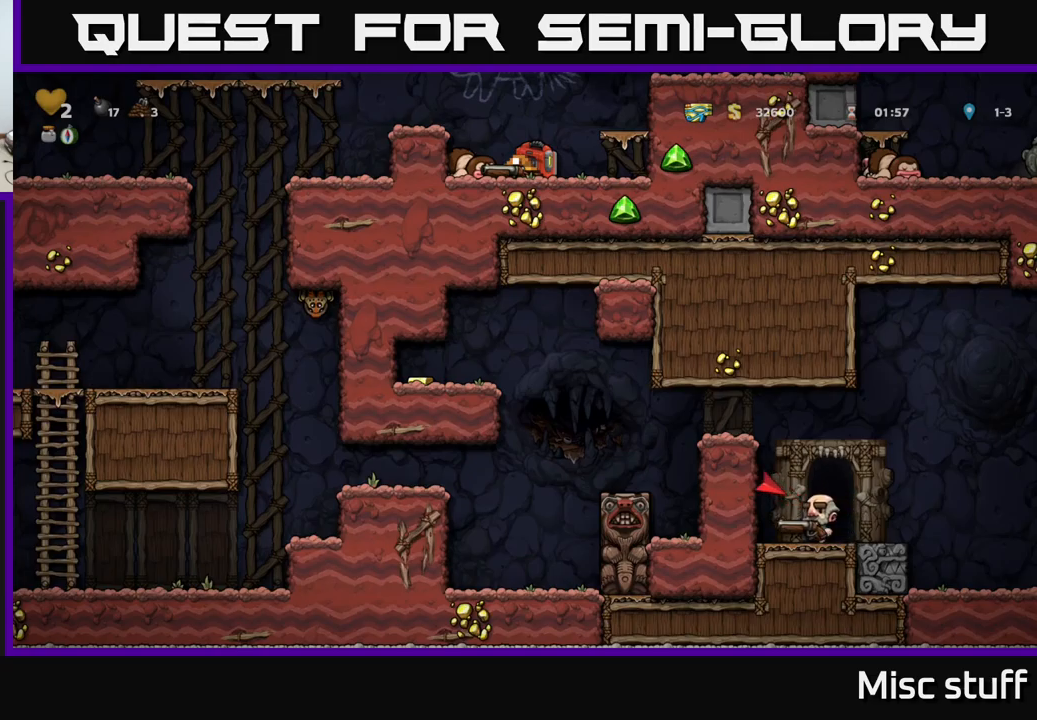
{"buttons": ["DPAD_LEFT"], "left_stick": "center", "events": [[150, "DPAD_DOWN", "up"], [200, "A", "down"], [250, "DPAD_LEFT", "down"], [500, "A", "up"]]}
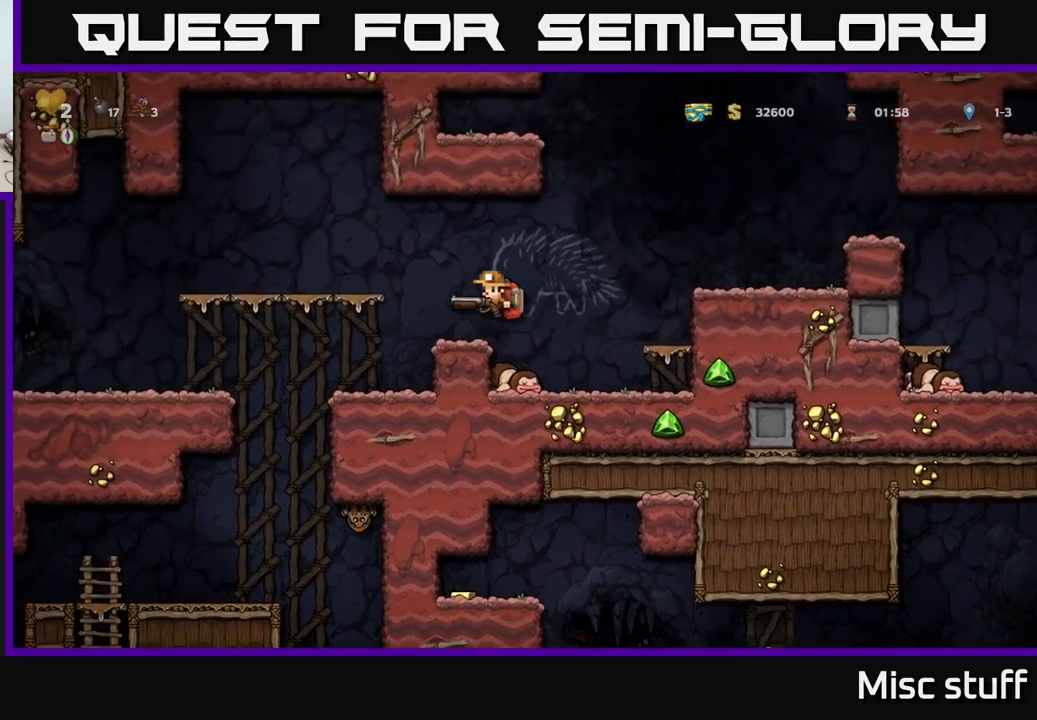
{"buttons": ["A", "DPAD_LEFT"], "left_stick": "center", "events": [[100, "DPAD_LEFT", "up"], [383, "DPAD_LEFT", "down"], [467, "A", "down"]]}
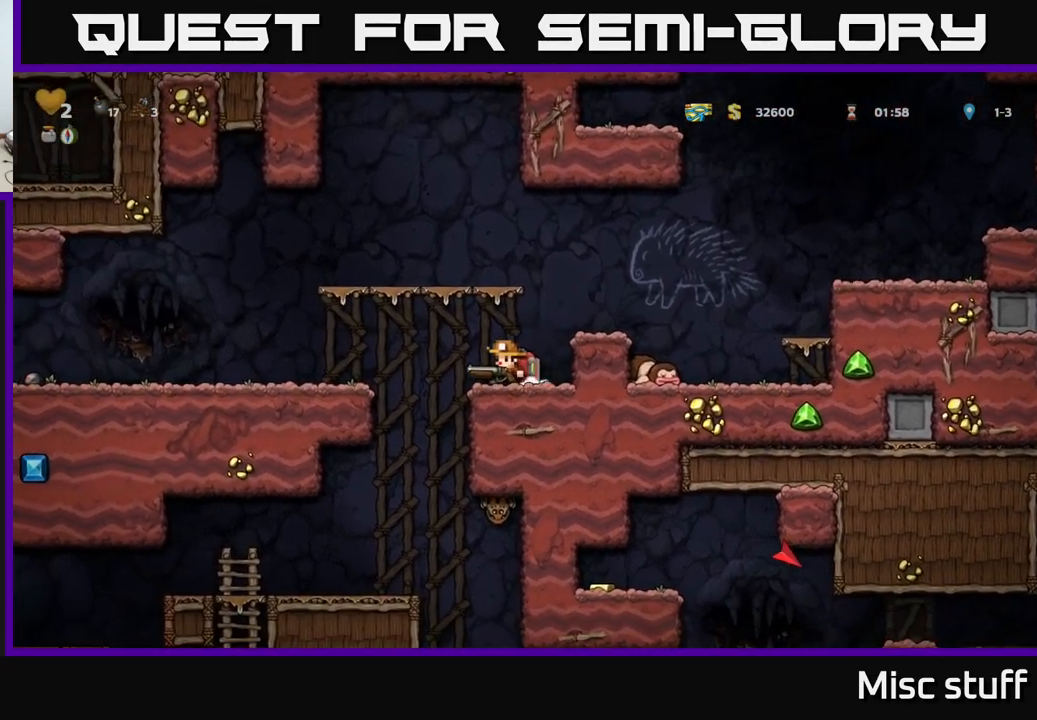
{"buttons": ["DPAD_DOWN"], "left_stick": "center", "events": [[50, "A", "up"], [400, "DPAD_LEFT", "up"], [433, "DPAD_DOWN", "down"]]}
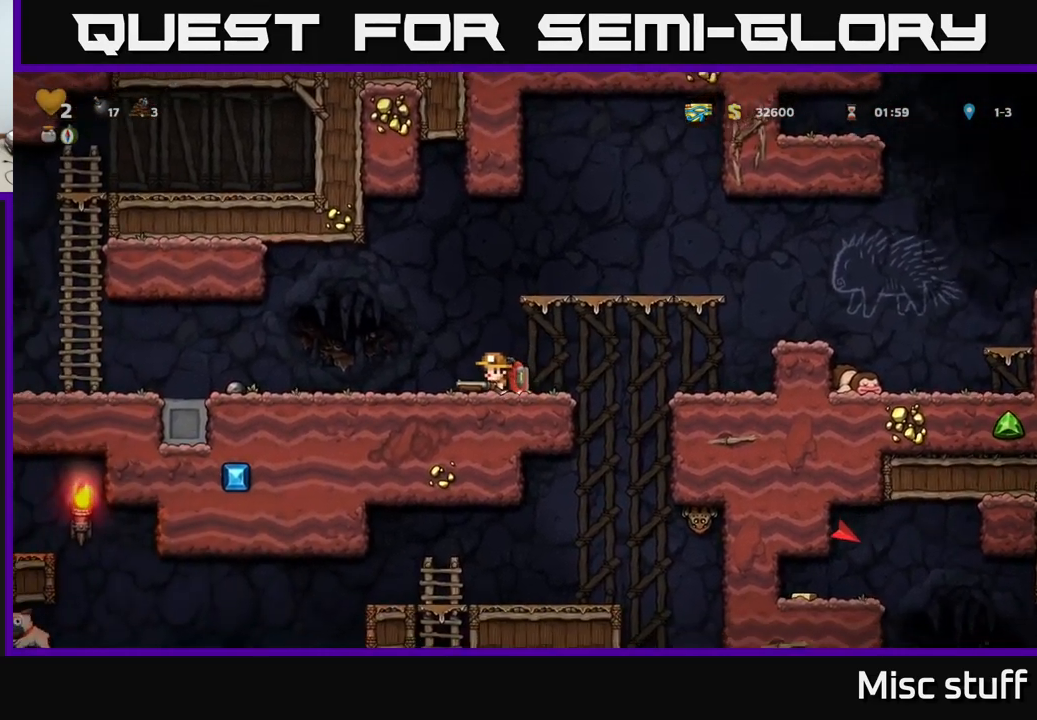
{"buttons": ["DPAD_DOWN"], "left_stick": "center", "events": []}
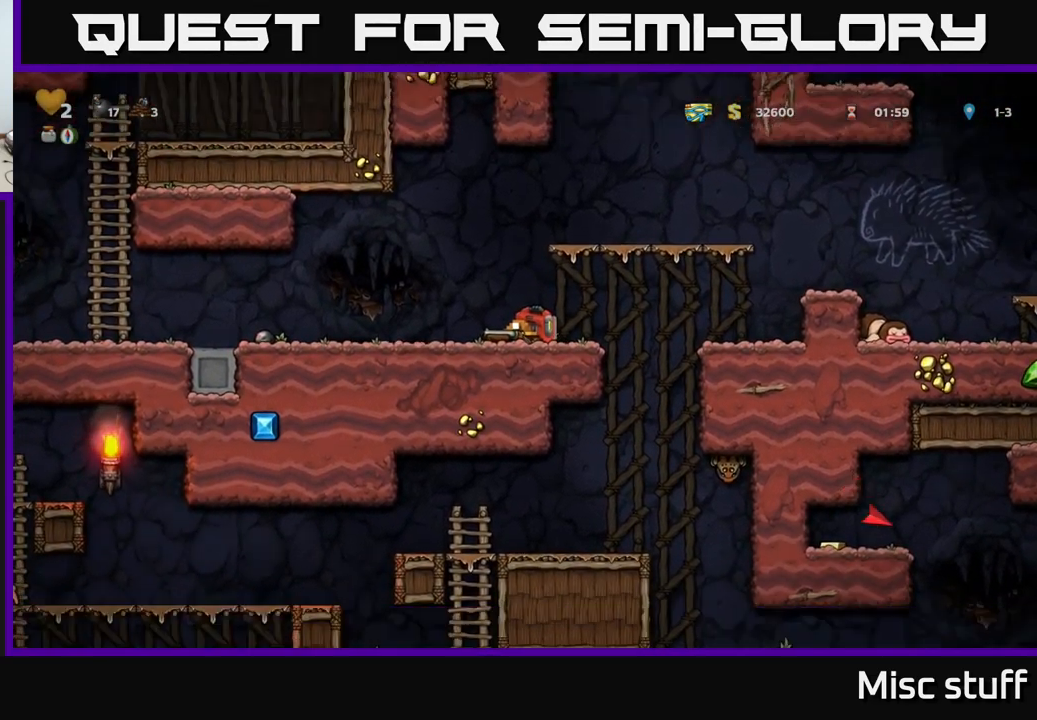
{"buttons": ["DPAD_LEFT"], "left_stick": "center", "events": [[233, "DPAD_DOWN", "up"], [233, "DPAD_LEFT", "down"]]}